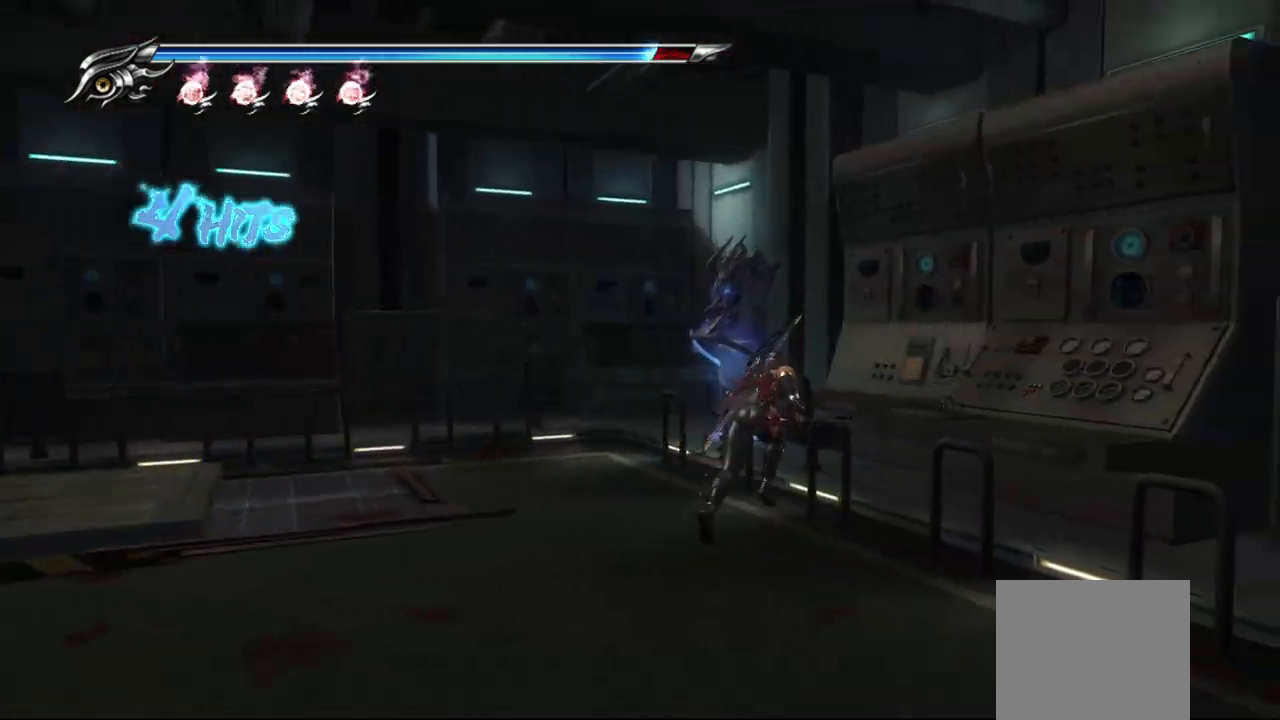
Gameplay with a controller (PlayStation layout); each line is a JSON object with the inputs held at the frame after it. "events" lists button and stick changes between this image and that frame as [ms after this image, input, new state], when the widget could be followed in between. Not read: L3 R3.
{"buttons": ["CIRCLE"], "left_stick": "up-left", "right_stick": "center", "events": [[17, "left_stick", "up-left"], [467, "CIRCLE", "down"]]}
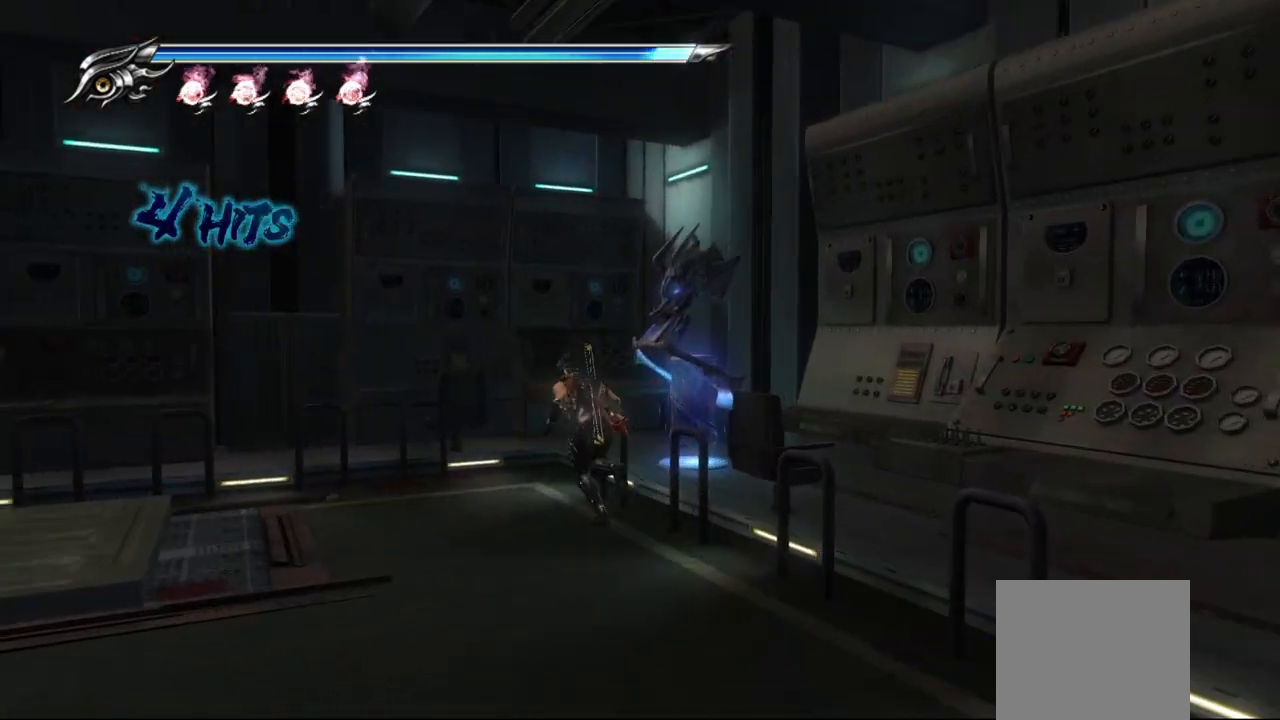
{"buttons": [], "left_stick": "down-left", "right_stick": "left", "events": [[67, "left_stick", "center"], [117, "left_stick", "right"], [133, "CIRCLE", "up"], [183, "left_stick", "center"], [300, "left_stick", "down-left"], [350, "right_stick", "left"]]}
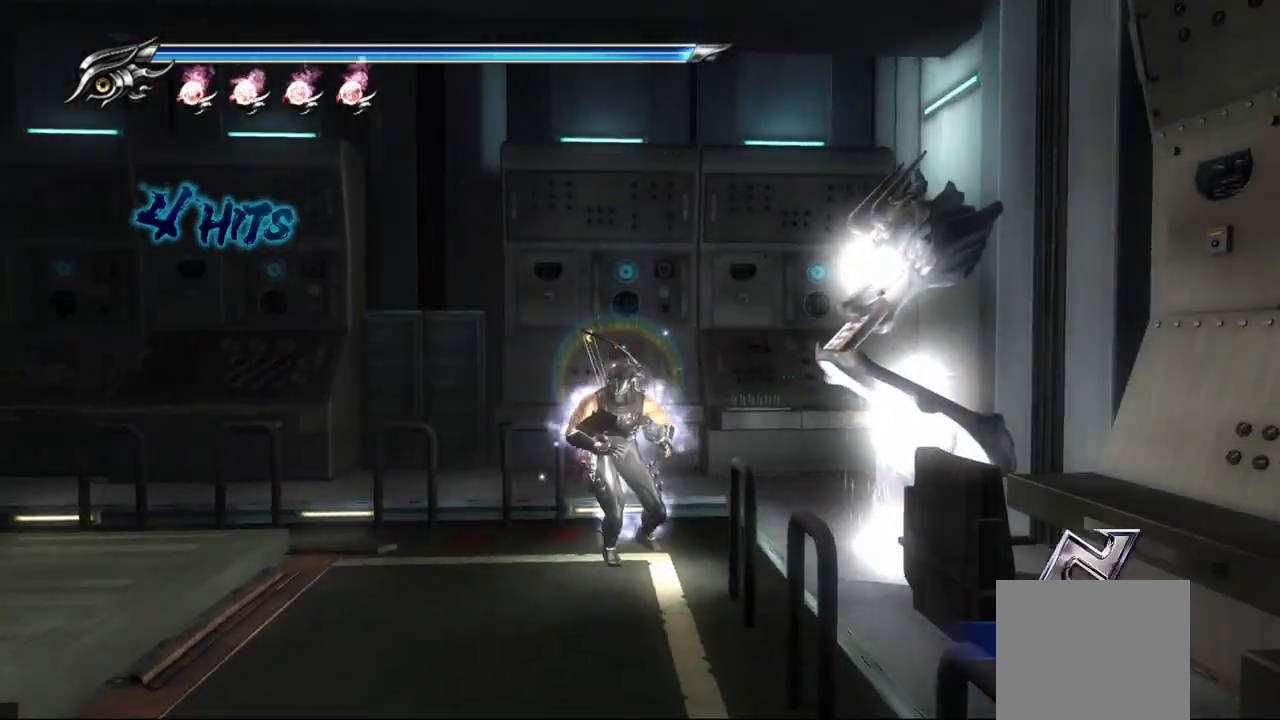
{"buttons": [], "left_stick": "left", "right_stick": "left", "events": [[317, "left_stick", "left"]]}
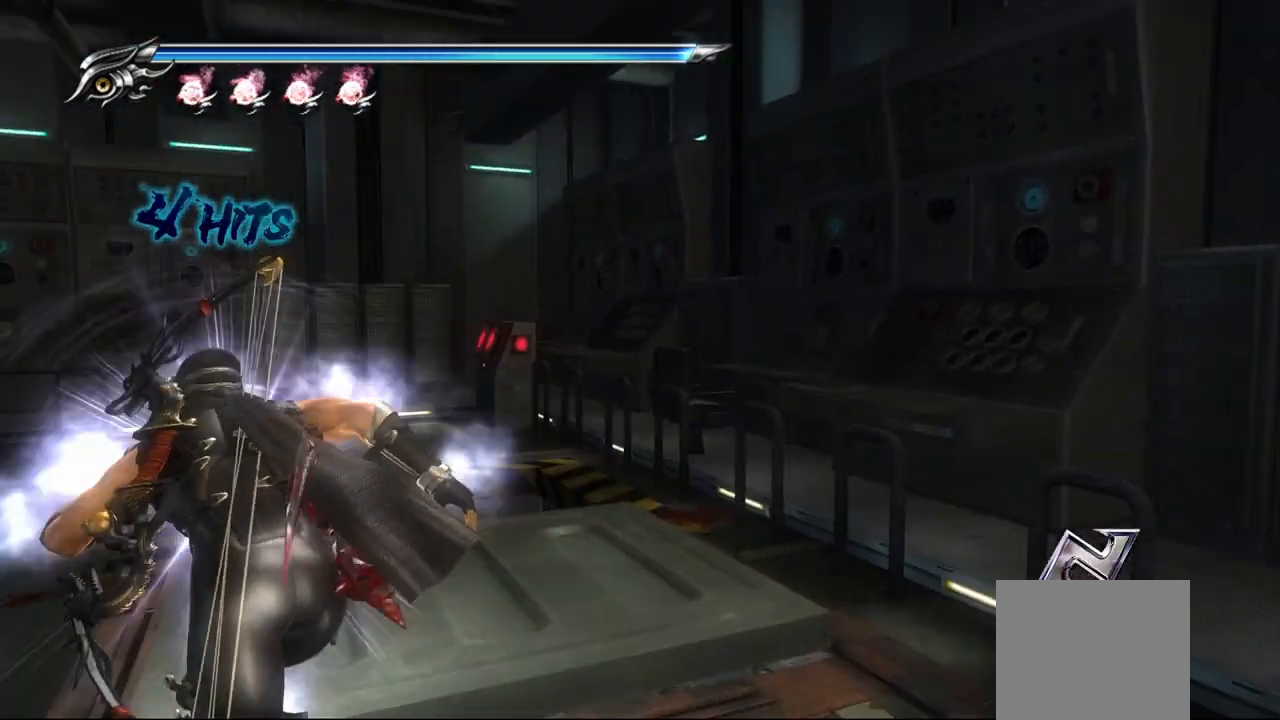
{"buttons": [], "left_stick": "up", "right_stick": "center", "events": [[33, "left_stick", "up"], [67, "right_stick", "center"]]}
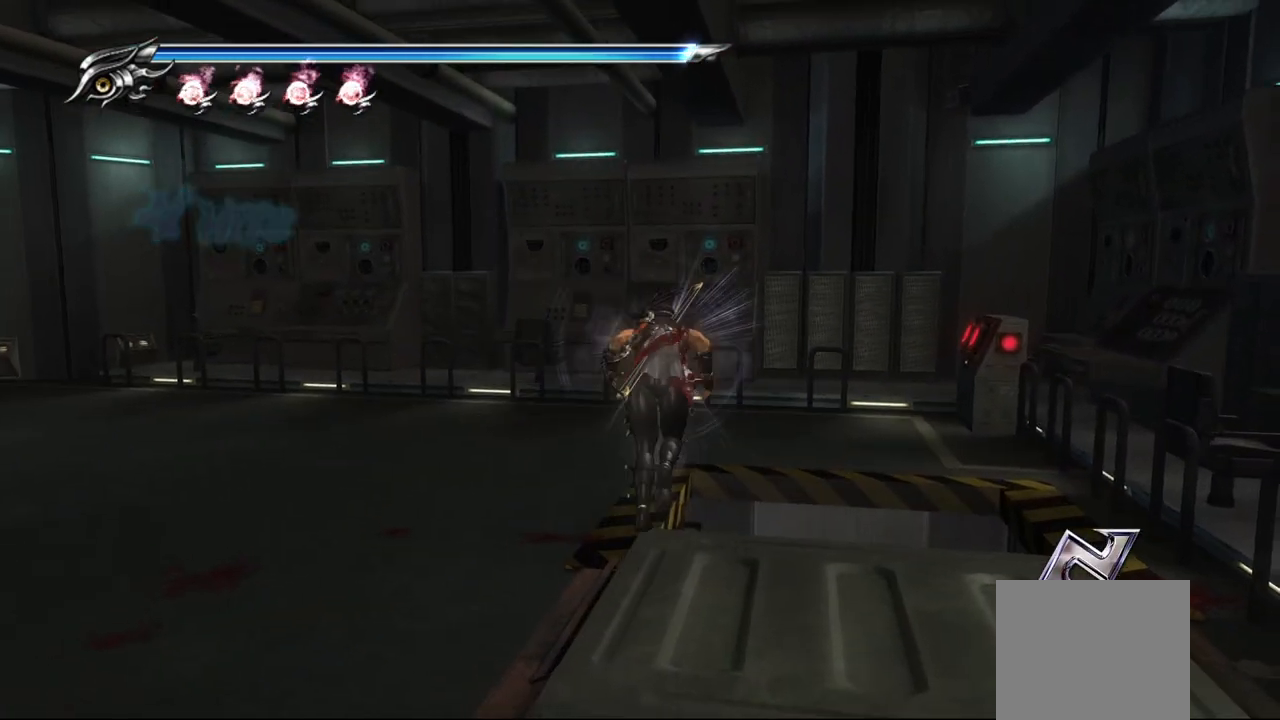
{"buttons": [], "left_stick": "down-right", "right_stick": "center", "events": [[117, "left_stick", "right"], [250, "left_stick", "down-right"]]}
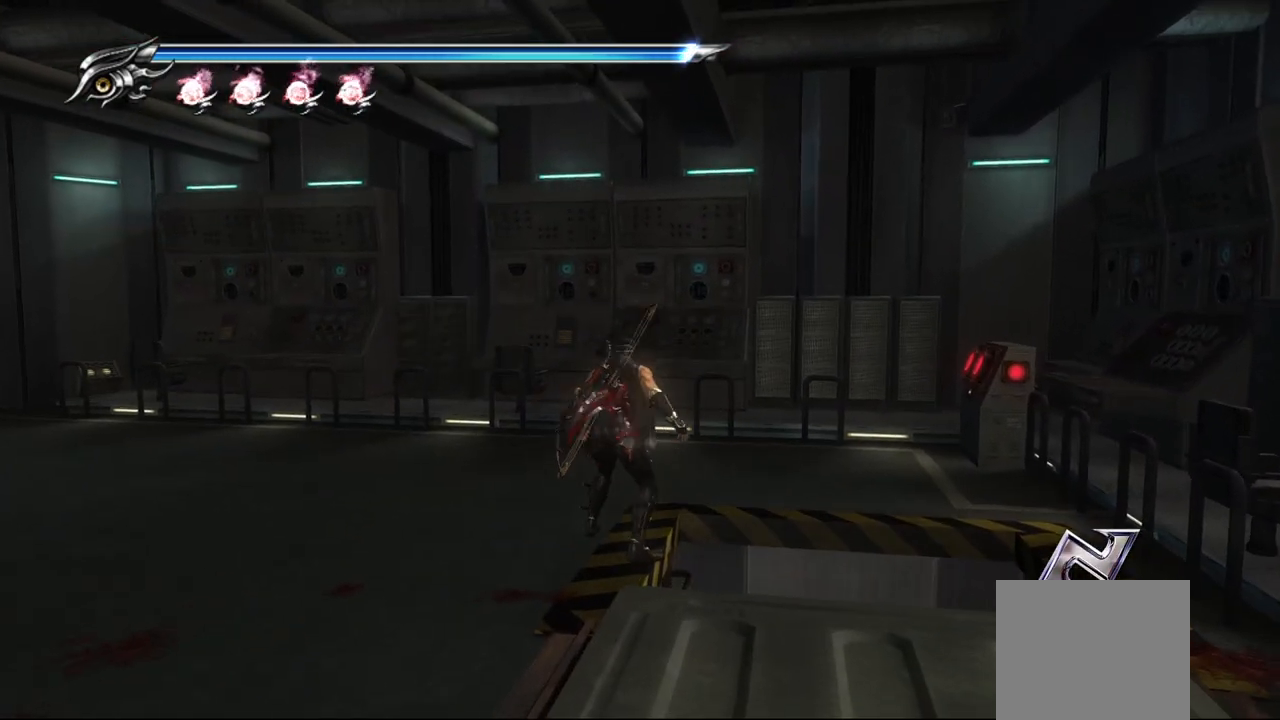
{"buttons": [], "left_stick": "right", "right_stick": "center", "events": [[333, "left_stick", "right"]]}
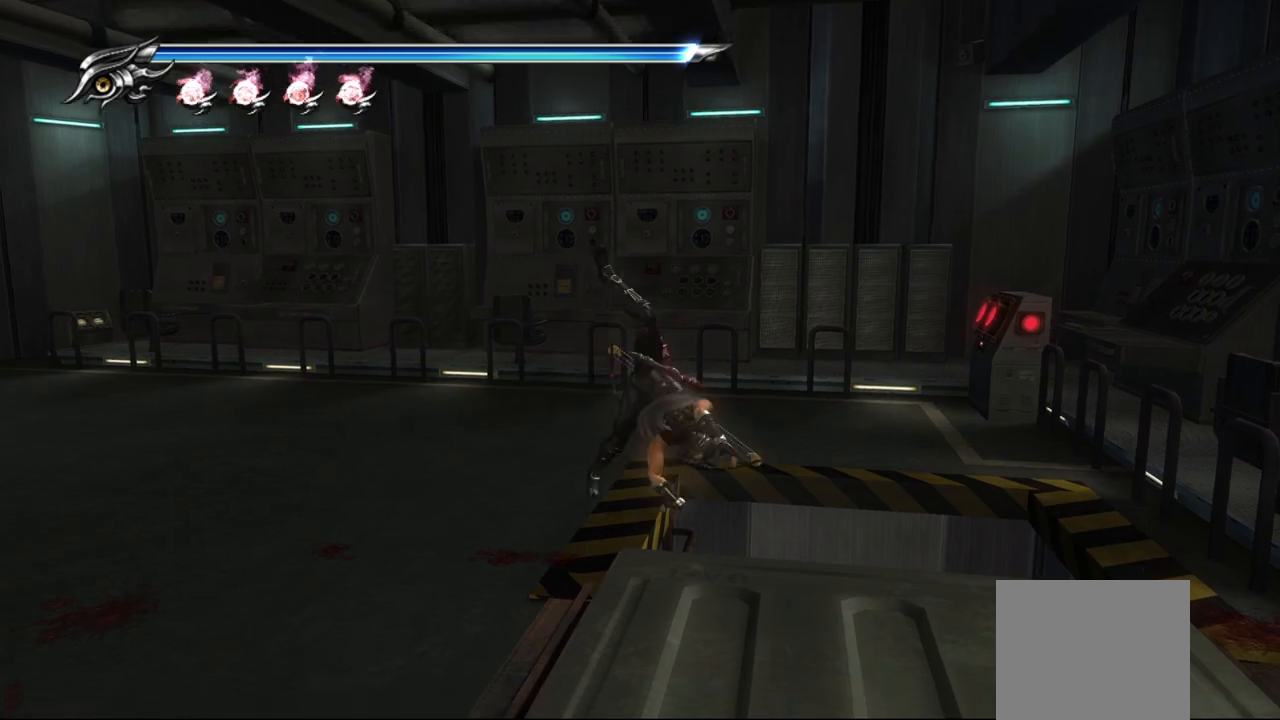
{"buttons": [], "left_stick": "center", "right_stick": "center", "events": [[167, "left_stick", "center"]]}
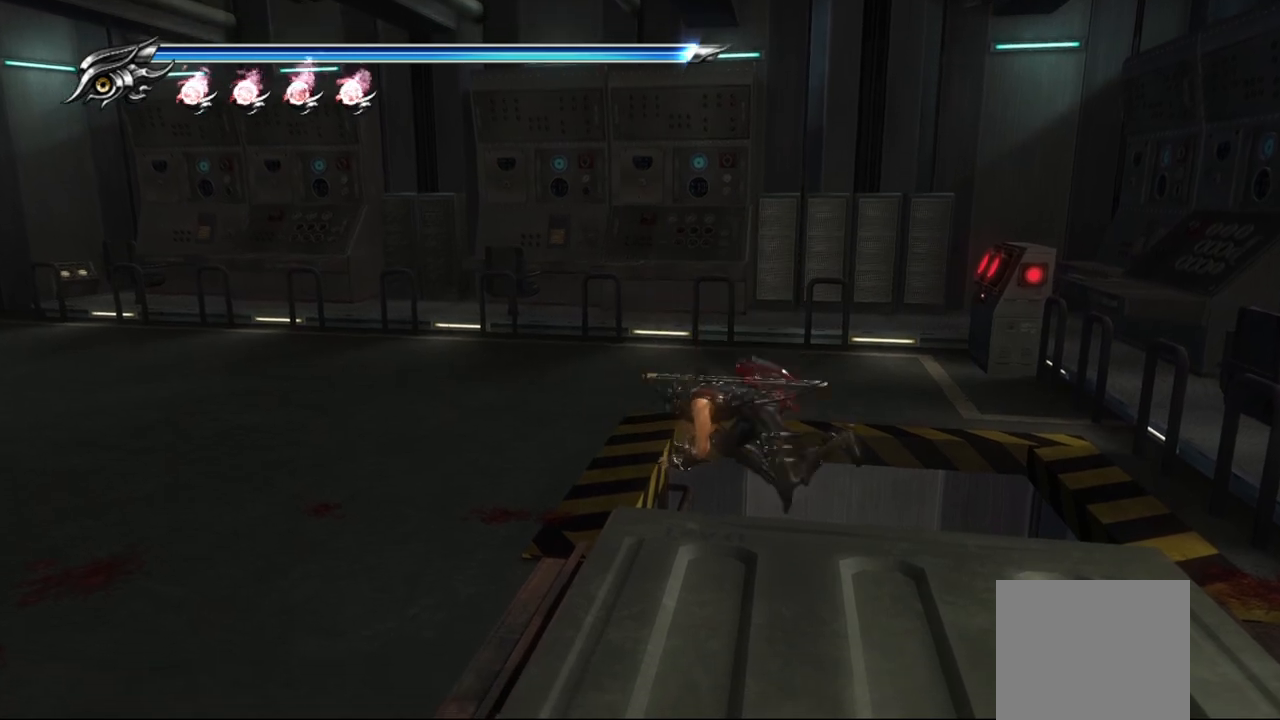
{"buttons": [], "left_stick": "down", "right_stick": "center", "events": [[200, "left_stick", "down"], [317, "CROSS", "down"], [450, "CROSS", "up"]]}
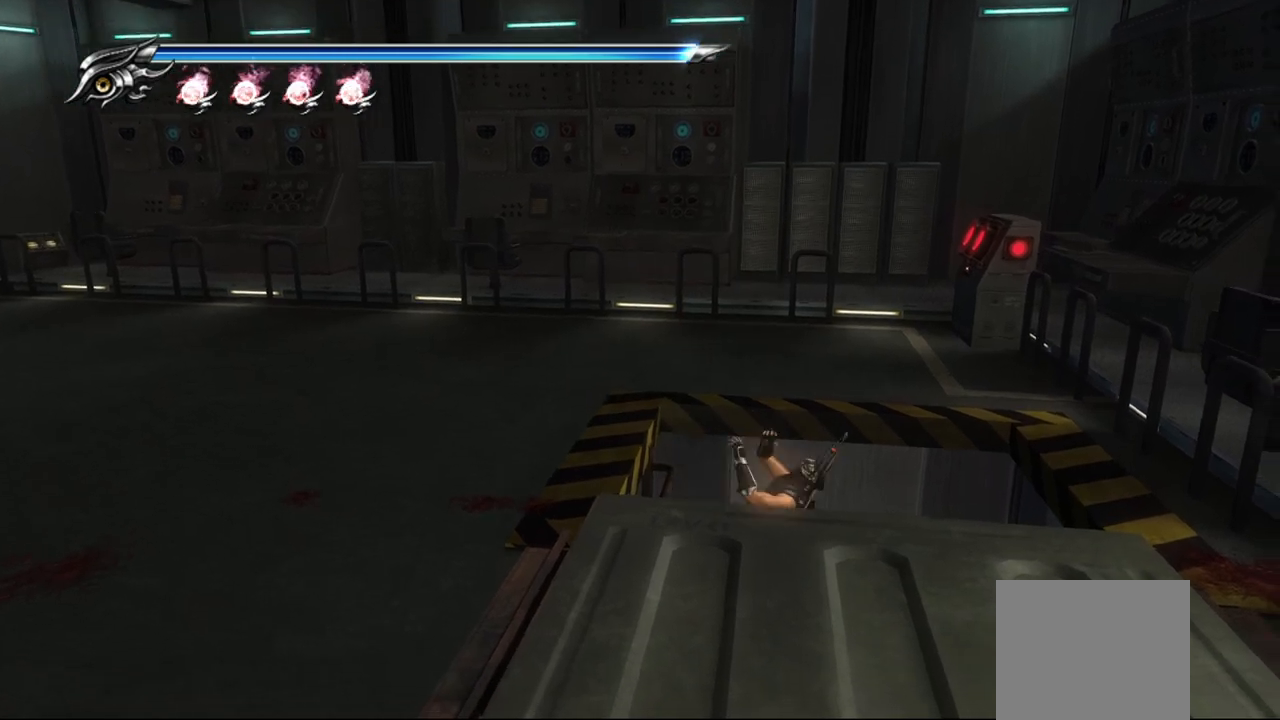
{"buttons": [], "left_stick": "center", "right_stick": "center", "events": [[150, "left_stick", "down-right"], [300, "left_stick", "center"]]}
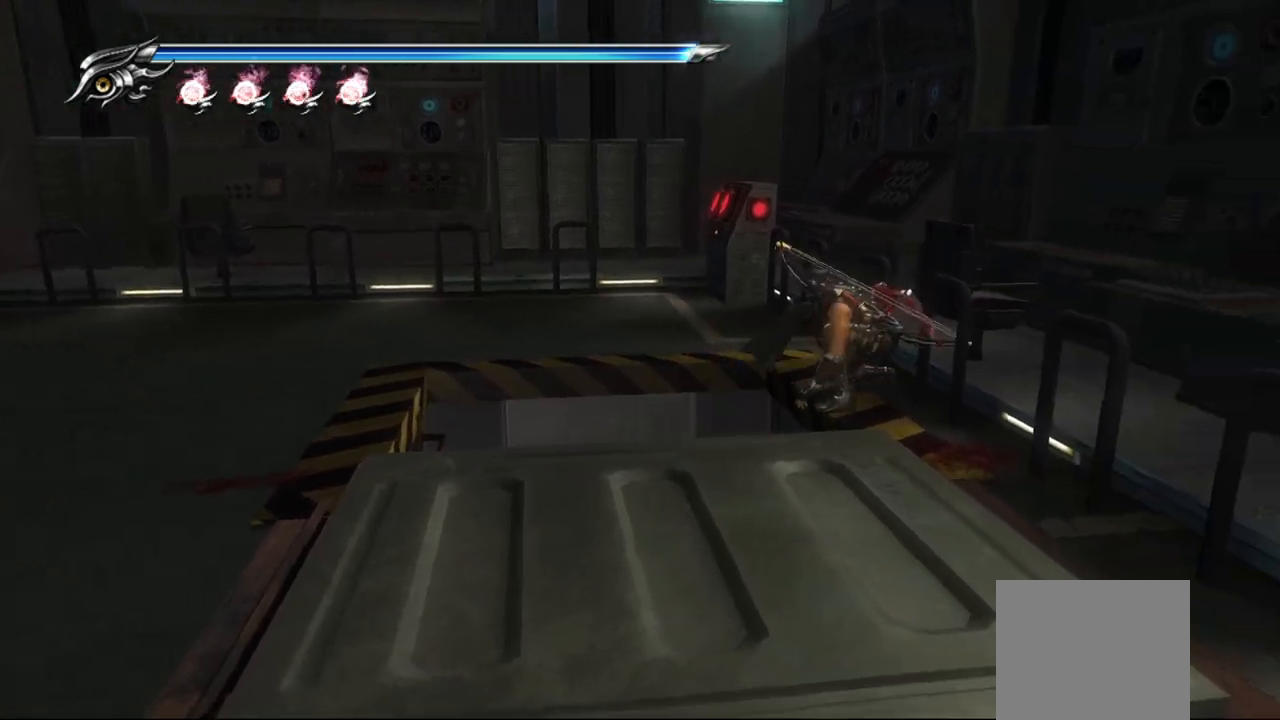
{"buttons": [], "left_stick": "left", "right_stick": "center", "events": [[500, "left_stick", "left"]]}
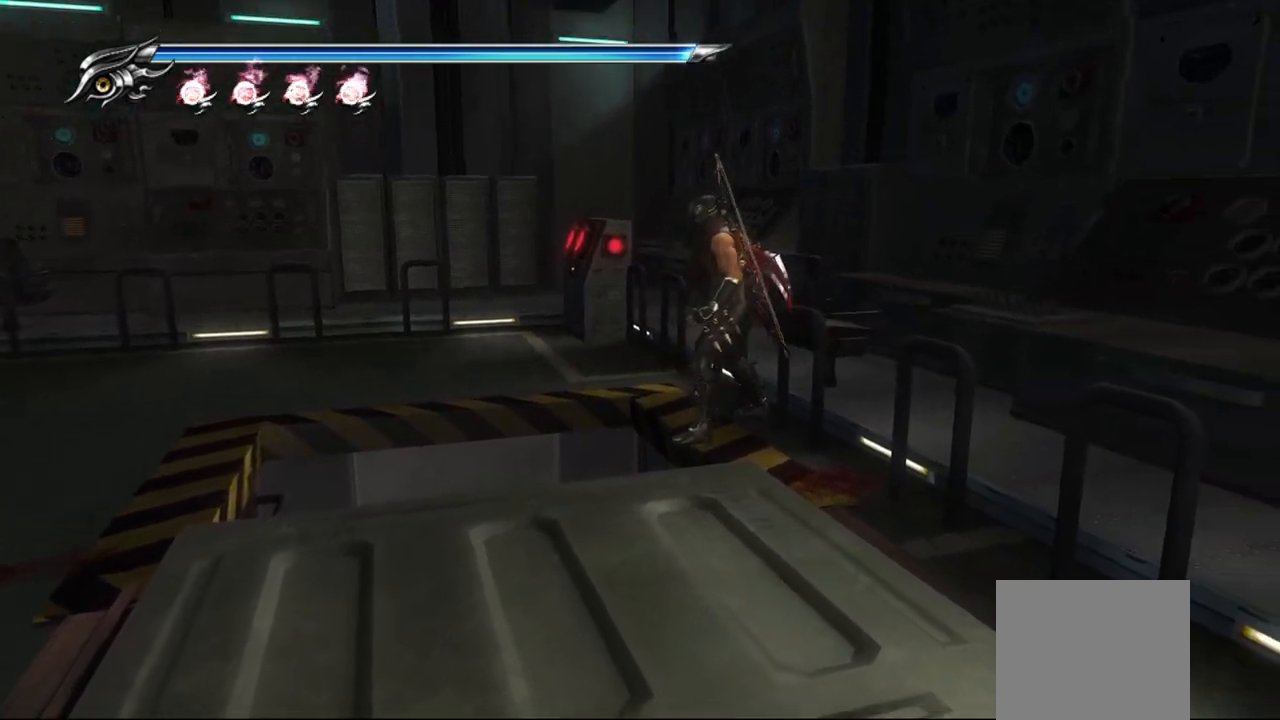
{"buttons": [], "left_stick": "center", "right_stick": "center", "events": [[167, "left_stick", "center"]]}
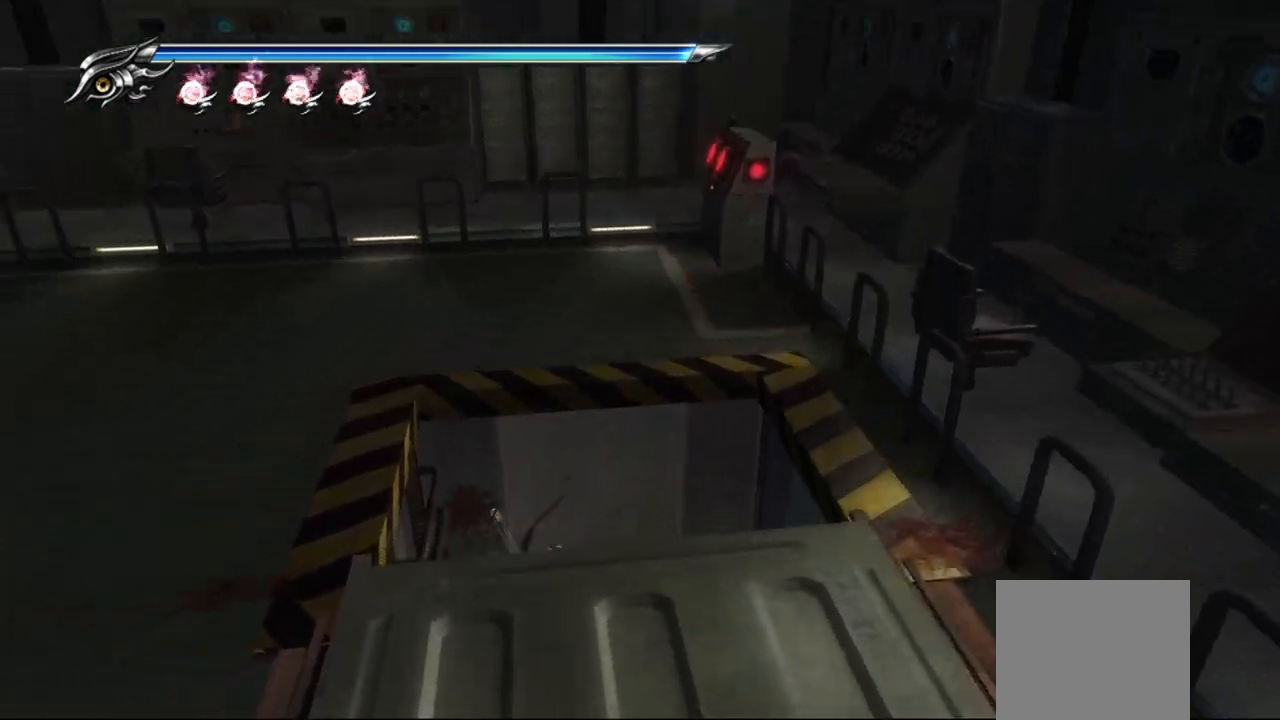
{"buttons": [], "left_stick": "center", "right_stick": "center", "events": []}
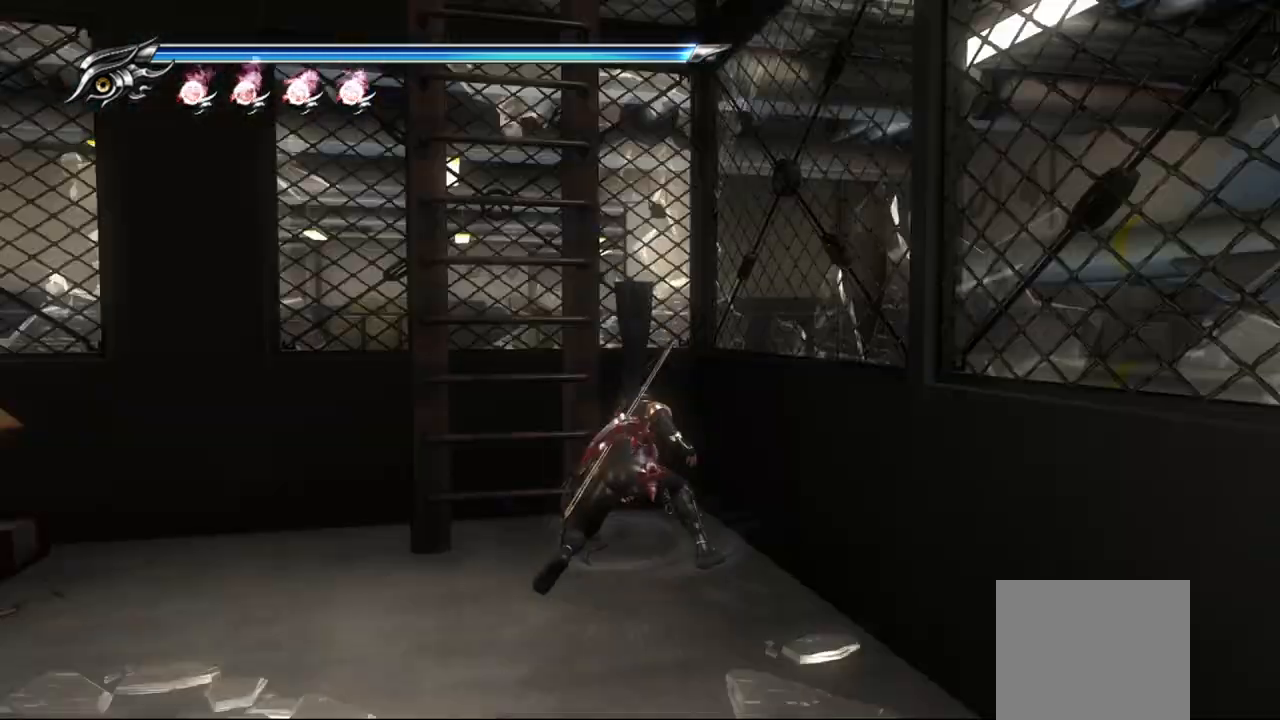
{"buttons": [], "left_stick": "down-left", "right_stick": "center", "events": [[450, "left_stick", "down-left"]]}
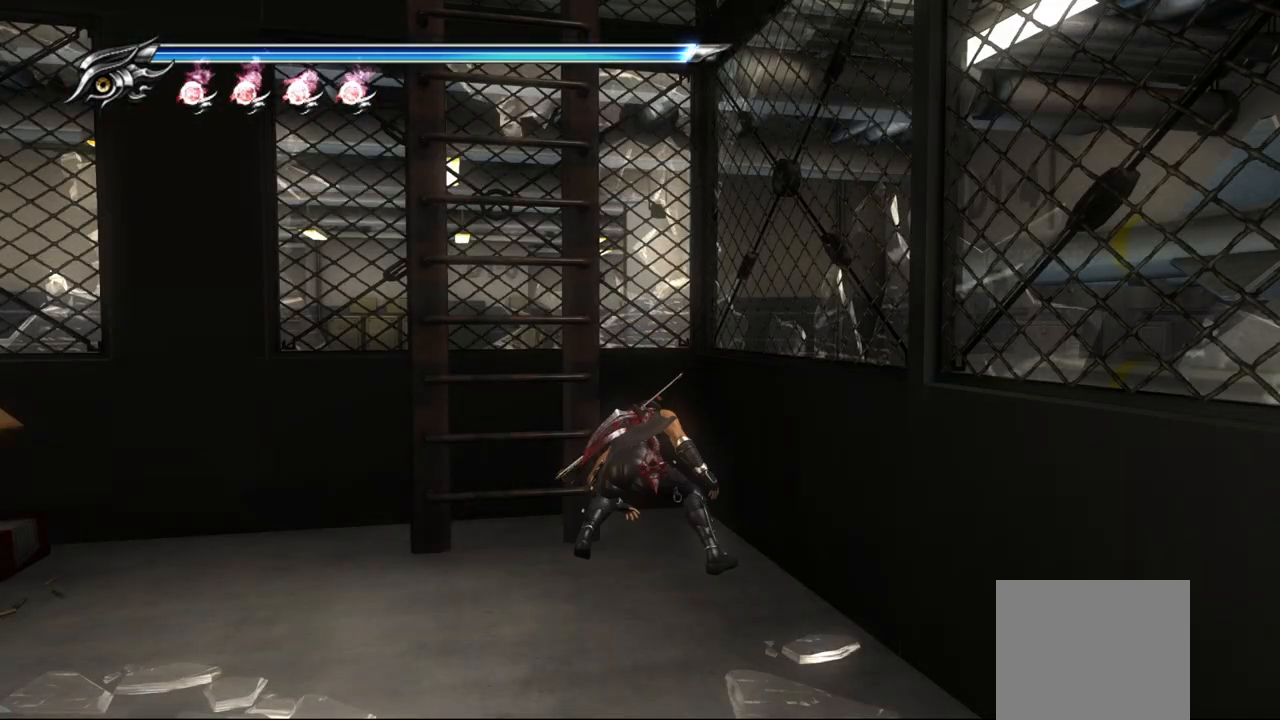
{"buttons": [], "left_stick": "left", "right_stick": "center", "events": [[117, "left_stick", "left"], [317, "R1", "down"], [433, "R1", "up"]]}
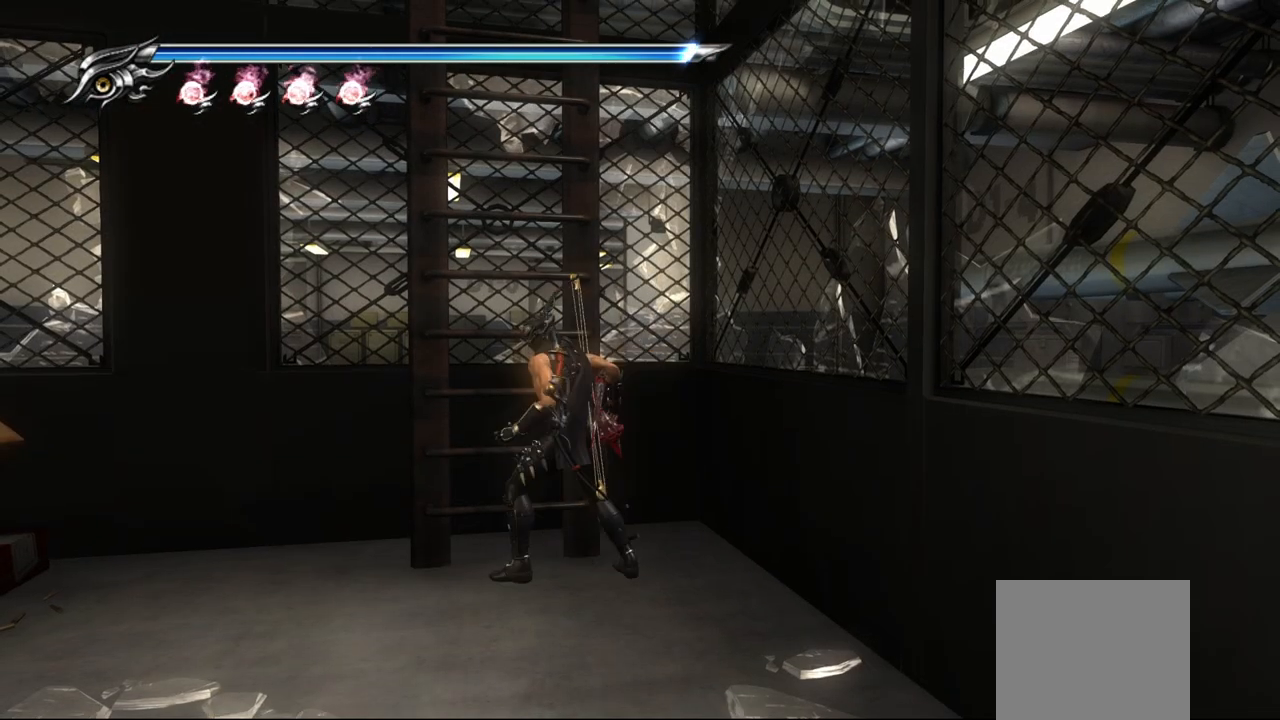
{"buttons": [], "left_stick": "up-left", "right_stick": "center", "events": [[133, "R1", "down"], [267, "R1", "up"], [417, "left_stick", "up-left"]]}
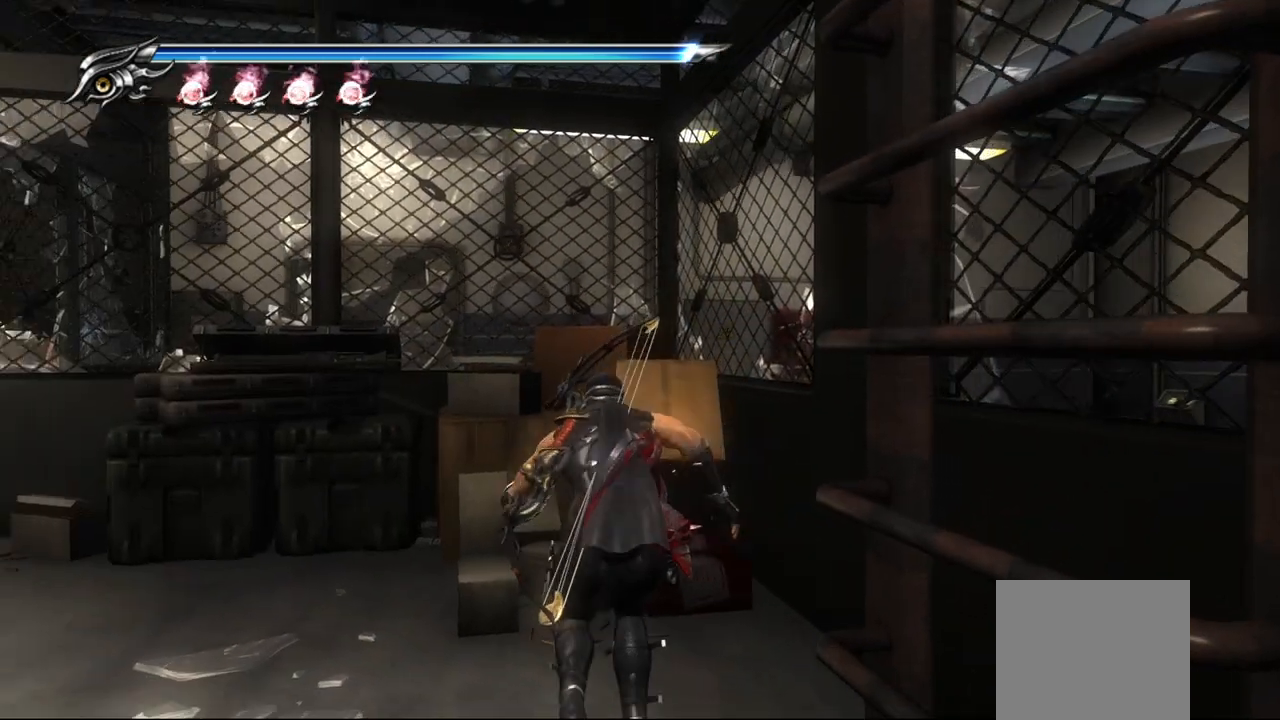
{"buttons": [], "left_stick": "left", "right_stick": "center", "events": [[167, "left_stick", "left"], [333, "R1", "down"], [467, "R1", "up"]]}
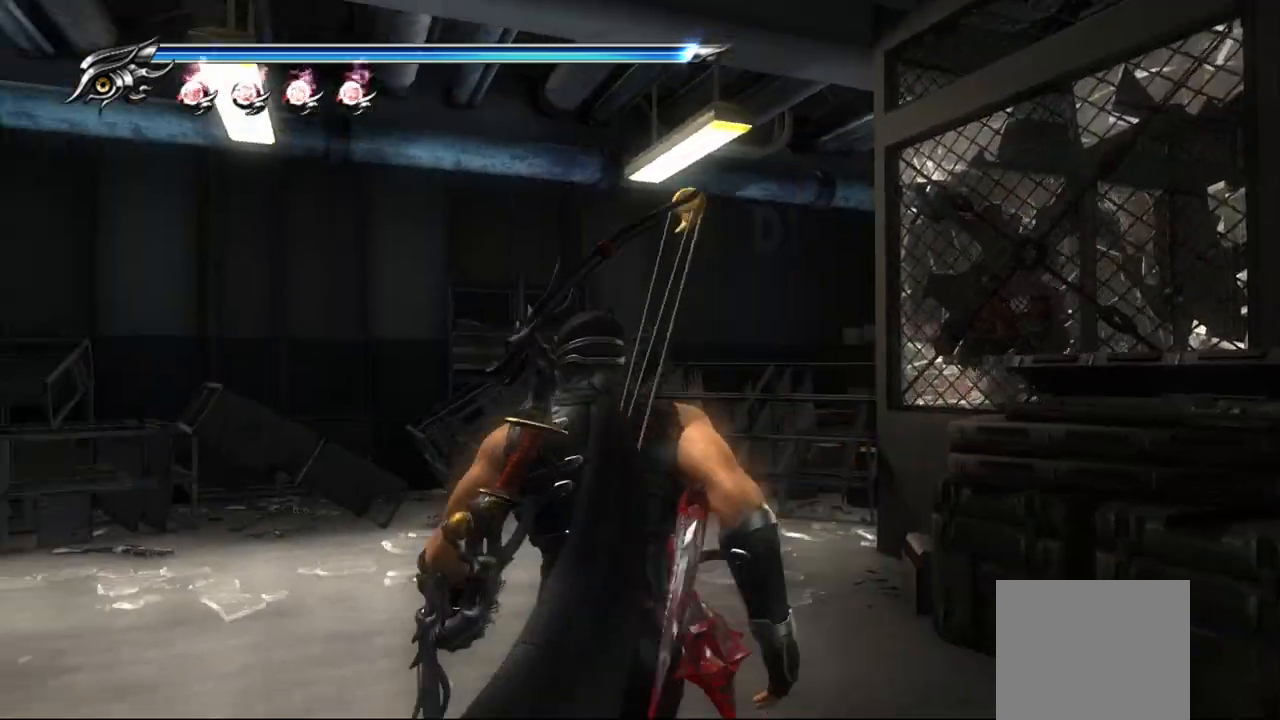
{"buttons": [], "left_stick": "up", "right_stick": "center", "events": [[117, "left_stick", "up"]]}
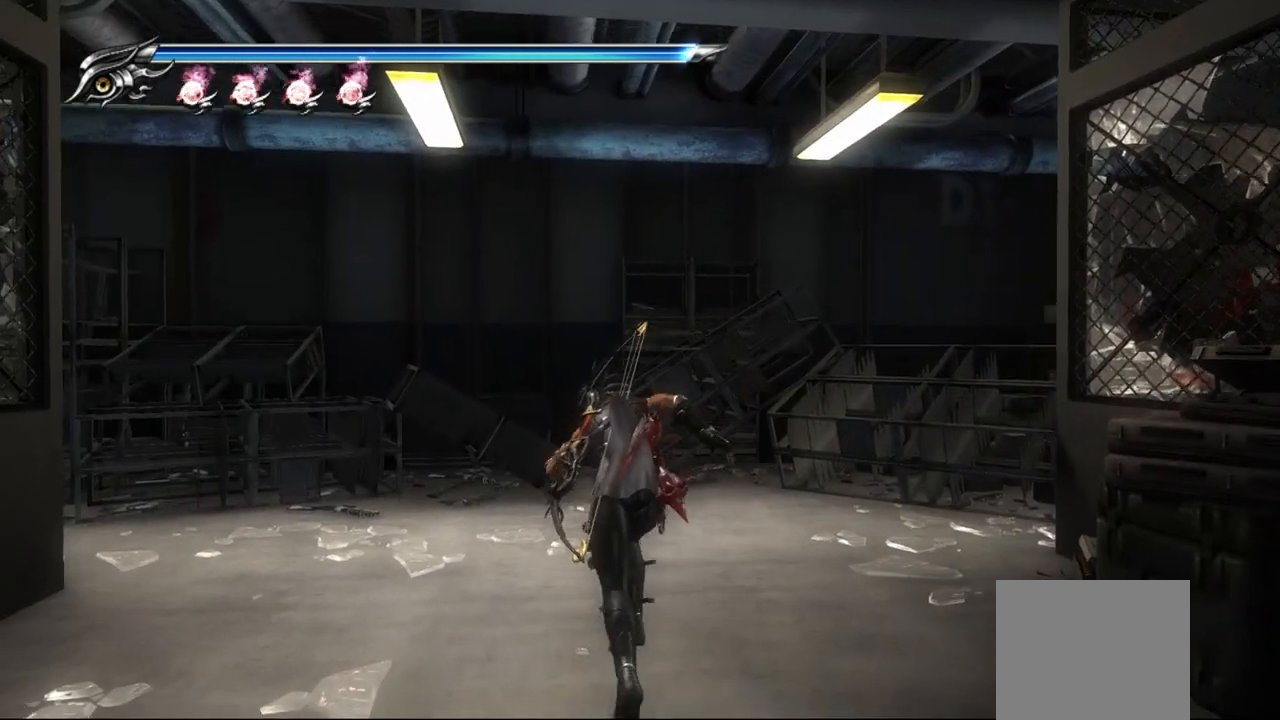
{"buttons": [], "left_stick": "up-left", "right_stick": "center", "events": [[83, "left_stick", "up-right"], [283, "left_stick", "up-left"]]}
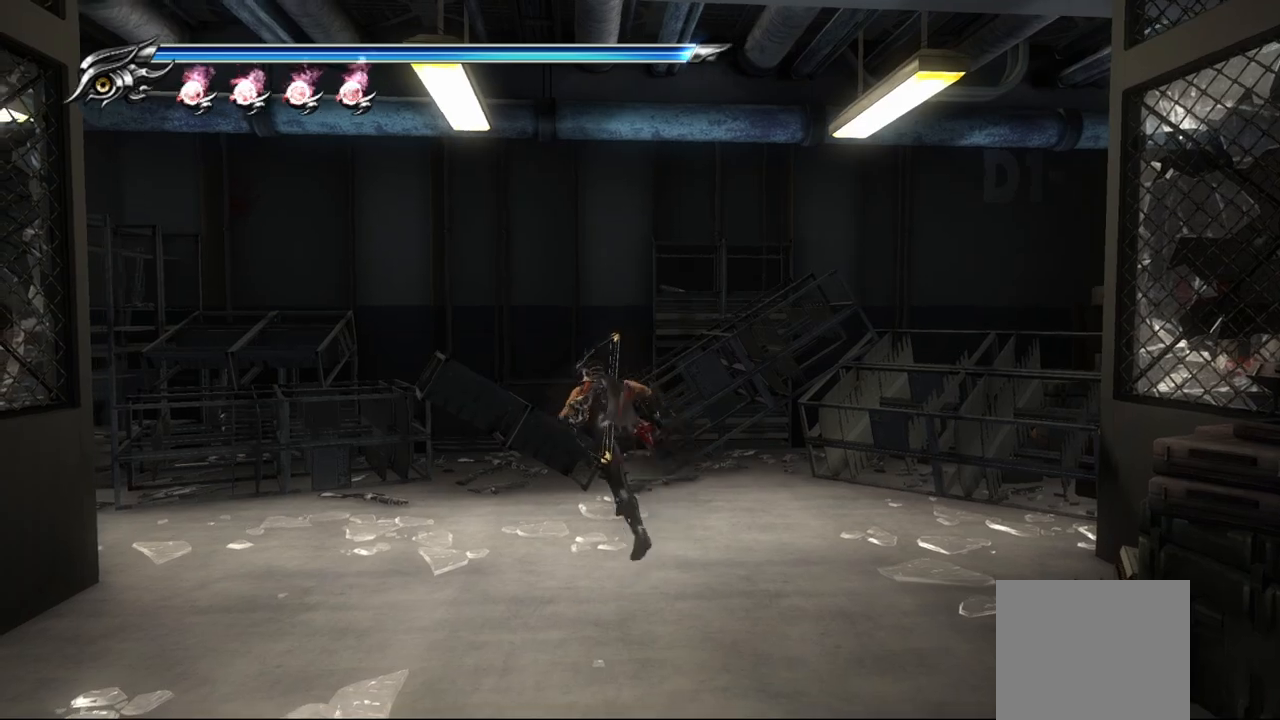
{"buttons": [], "left_stick": "up-left", "right_stick": "center", "events": [[133, "R1", "down"], [300, "R1", "up"]]}
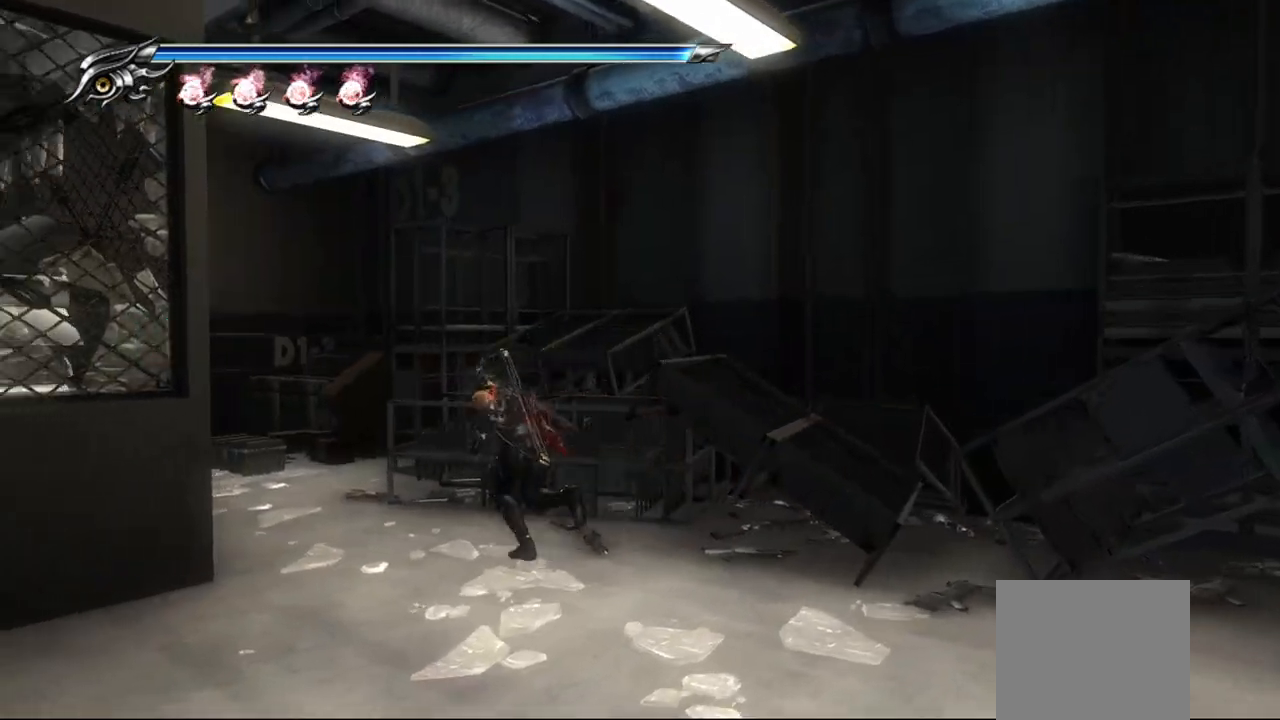
{"buttons": [], "left_stick": "up-left", "right_stick": "center", "events": [[17, "R1", "down"], [150, "R1", "up"]]}
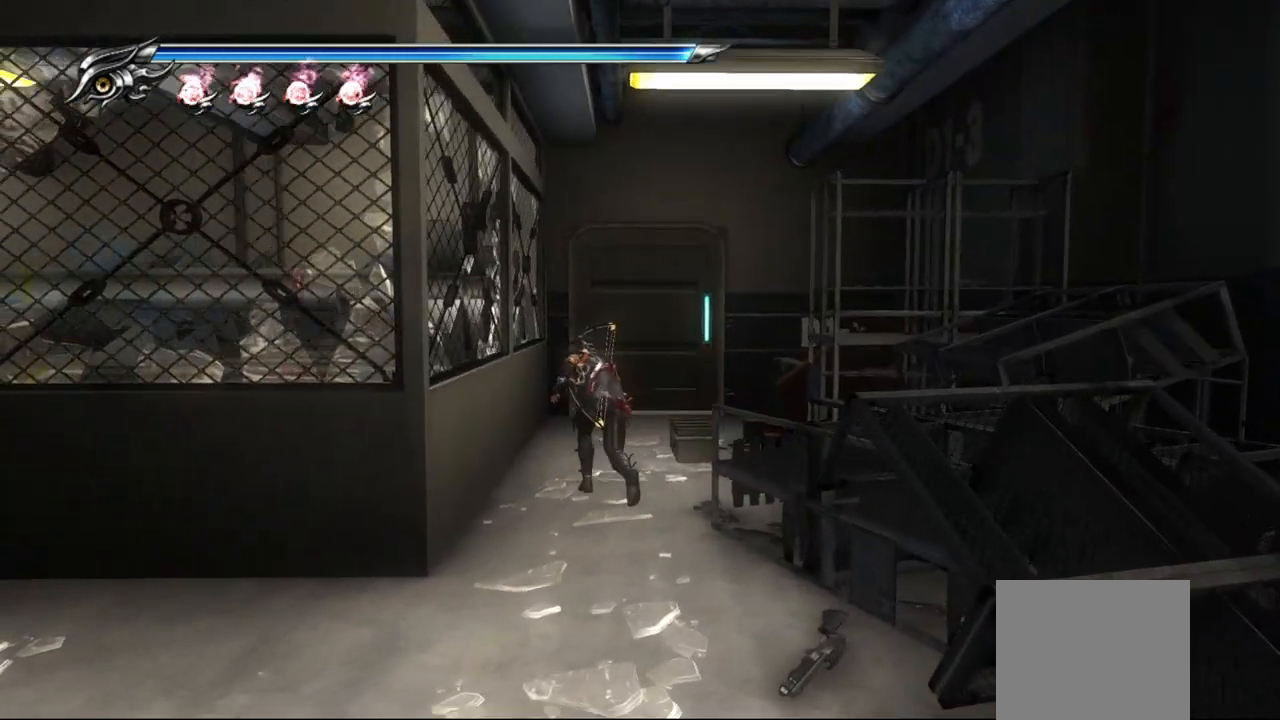
{"buttons": [], "left_stick": "up", "right_stick": "center", "events": [[50, "left_stick", "up"]]}
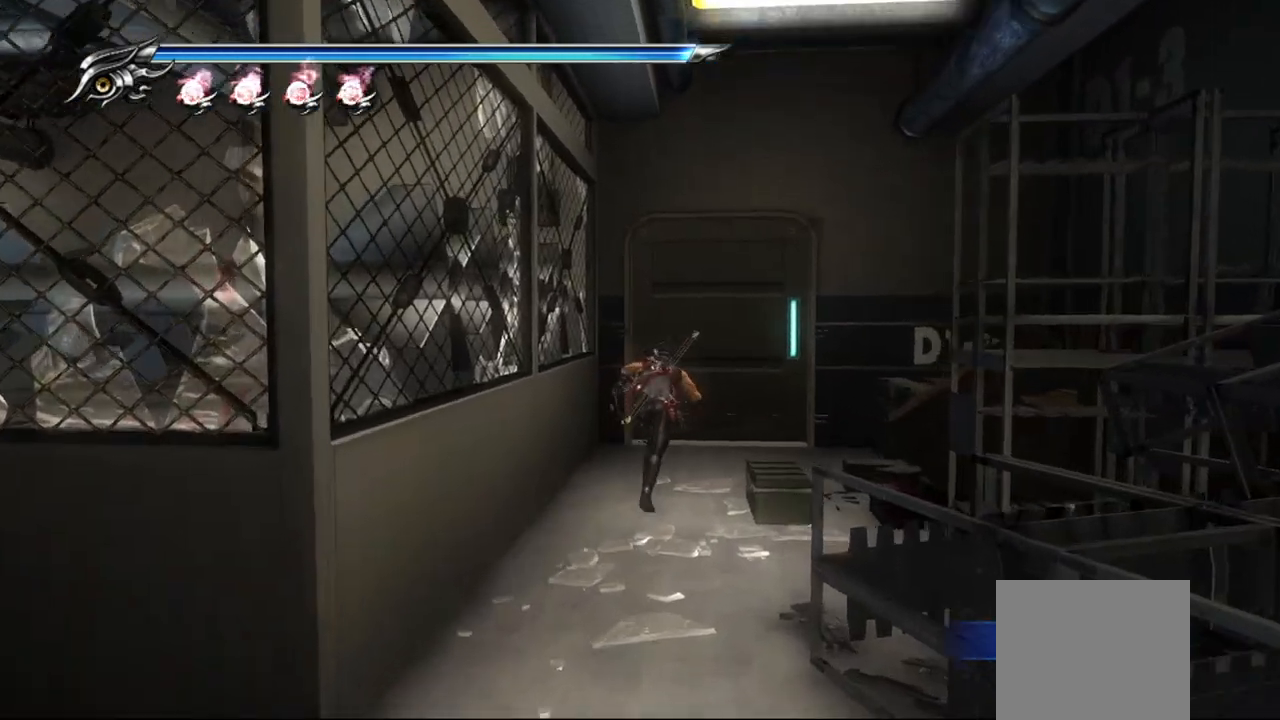
{"buttons": [], "left_stick": "down", "right_stick": "center", "events": [[200, "left_stick", "right"], [283, "left_stick", "down"]]}
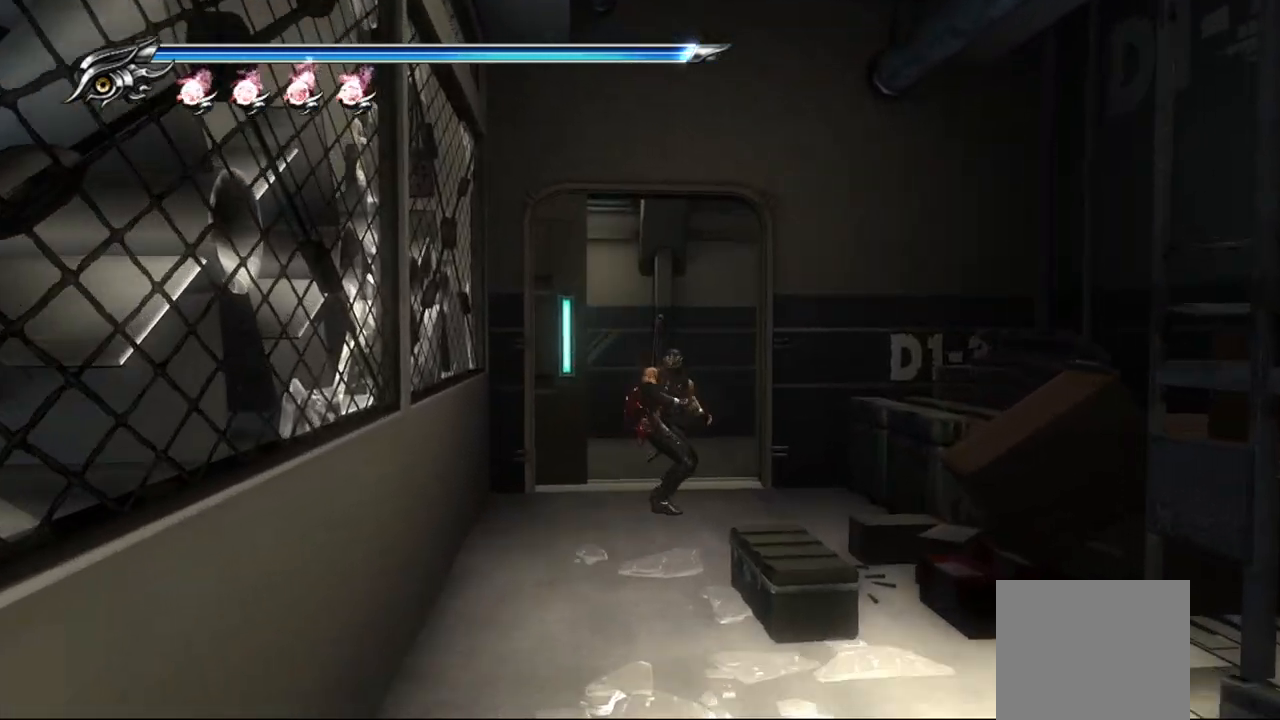
{"buttons": [], "left_stick": "center", "right_stick": "center", "events": [[267, "CIRCLE", "down"], [283, "left_stick", "down-right"], [400, "left_stick", "center"], [417, "CIRCLE", "up"]]}
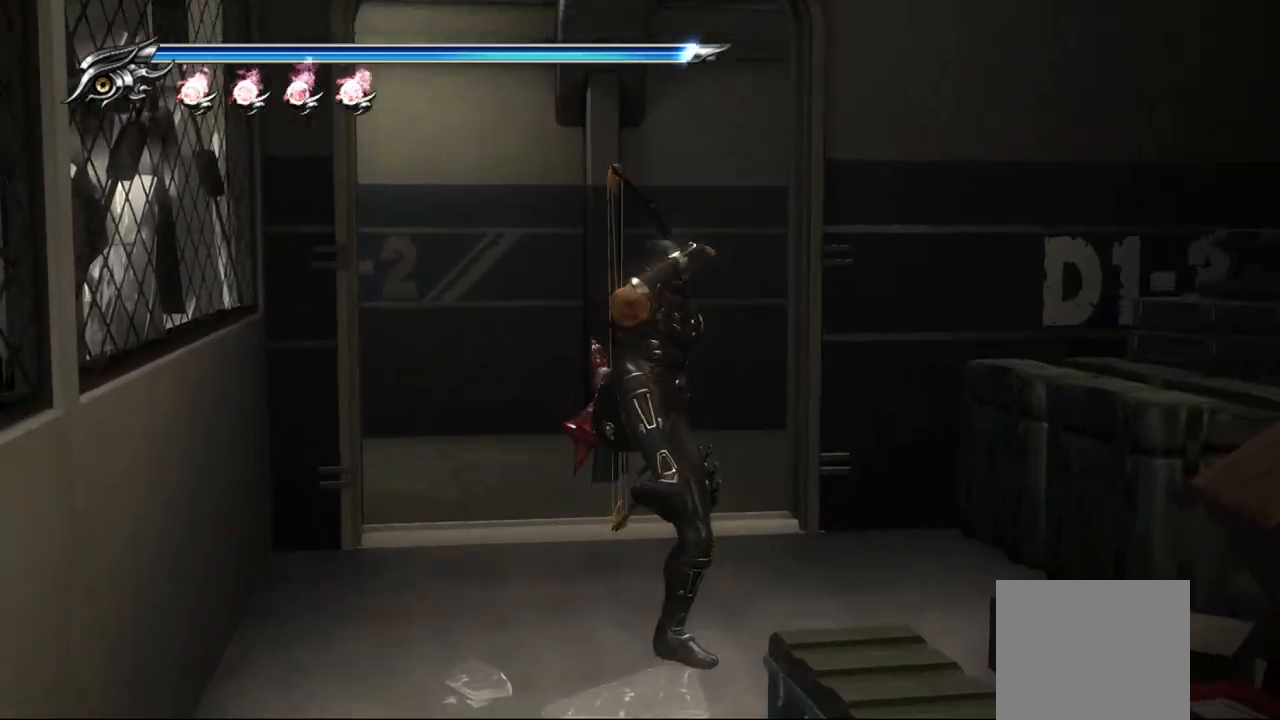
{"buttons": [], "left_stick": "center", "right_stick": "center", "events": []}
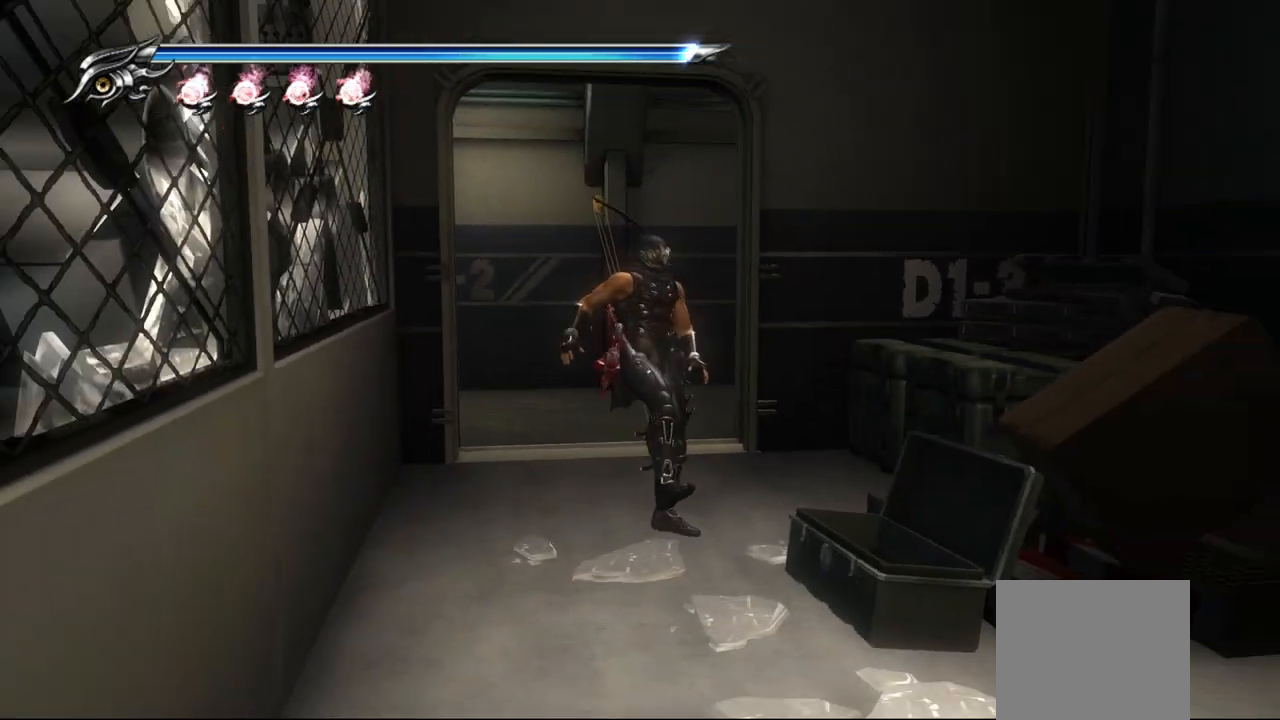
{"buttons": [], "left_stick": "up", "right_stick": "center", "events": [[350, "left_stick", "up"]]}
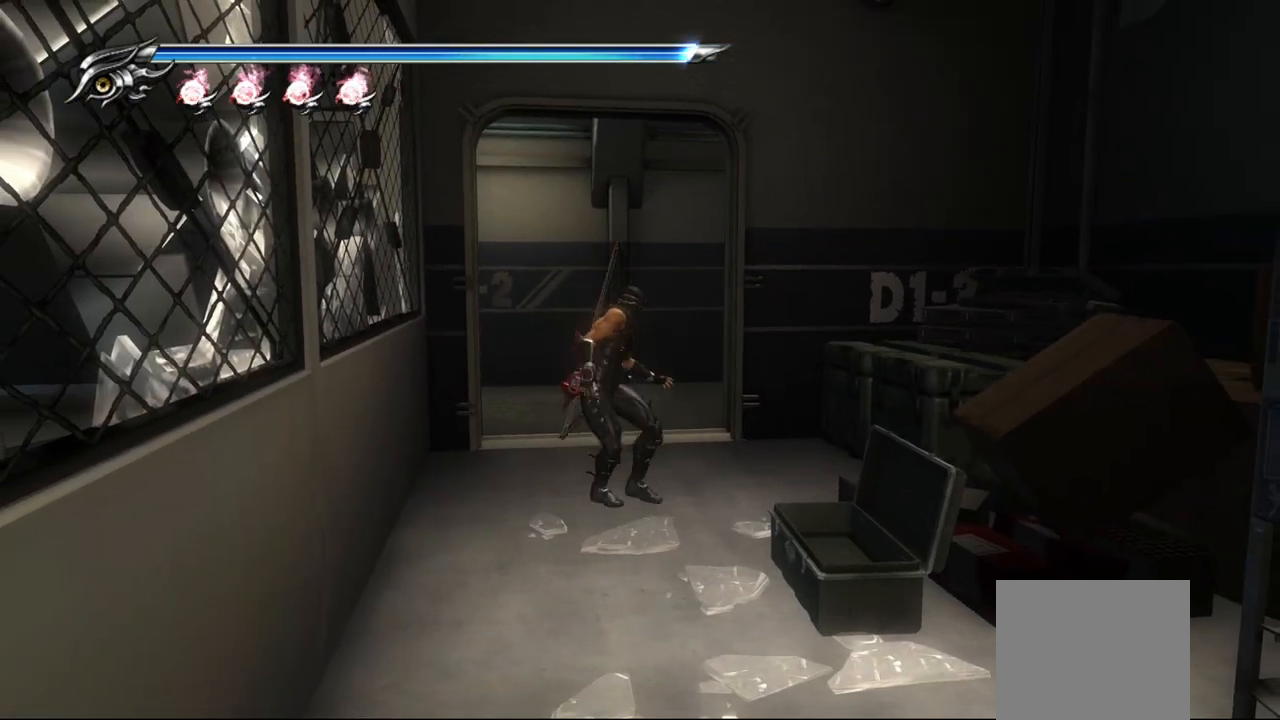
{"buttons": [], "left_stick": "up", "right_stick": "right", "events": [[283, "right_stick", "right"]]}
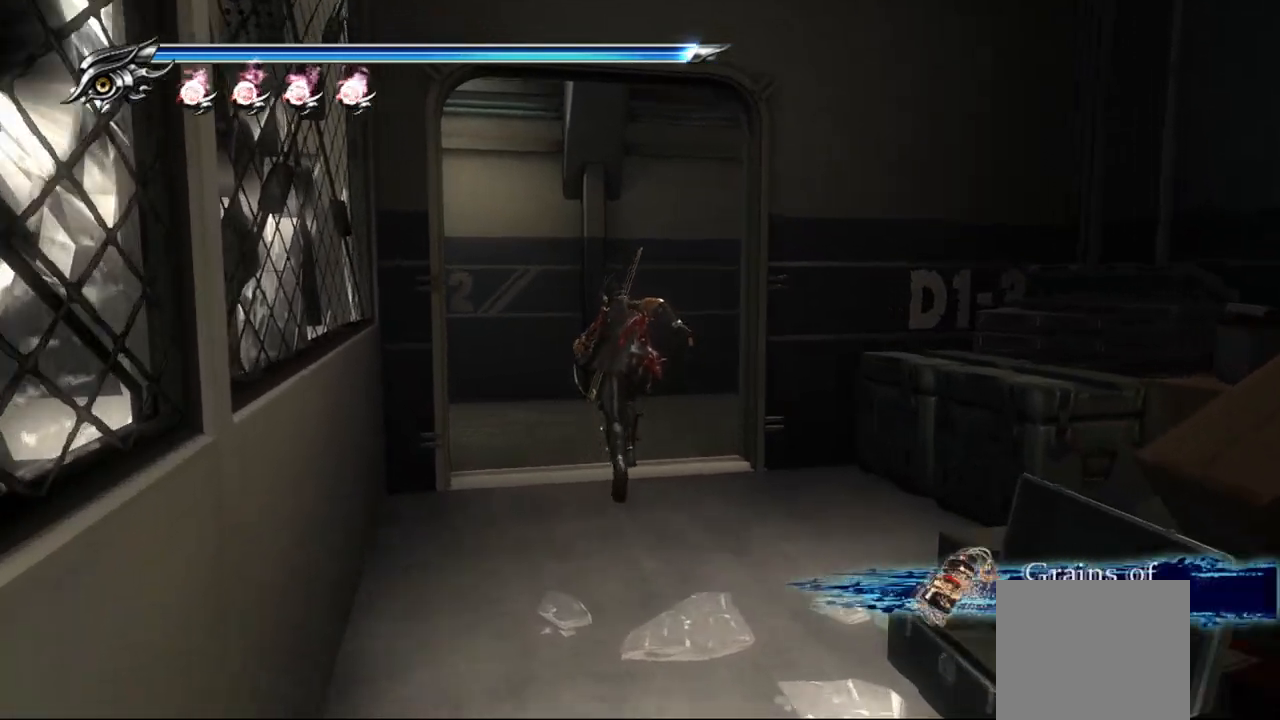
{"buttons": [], "left_stick": "up-right", "right_stick": "right", "events": [[250, "left_stick", "up-right"]]}
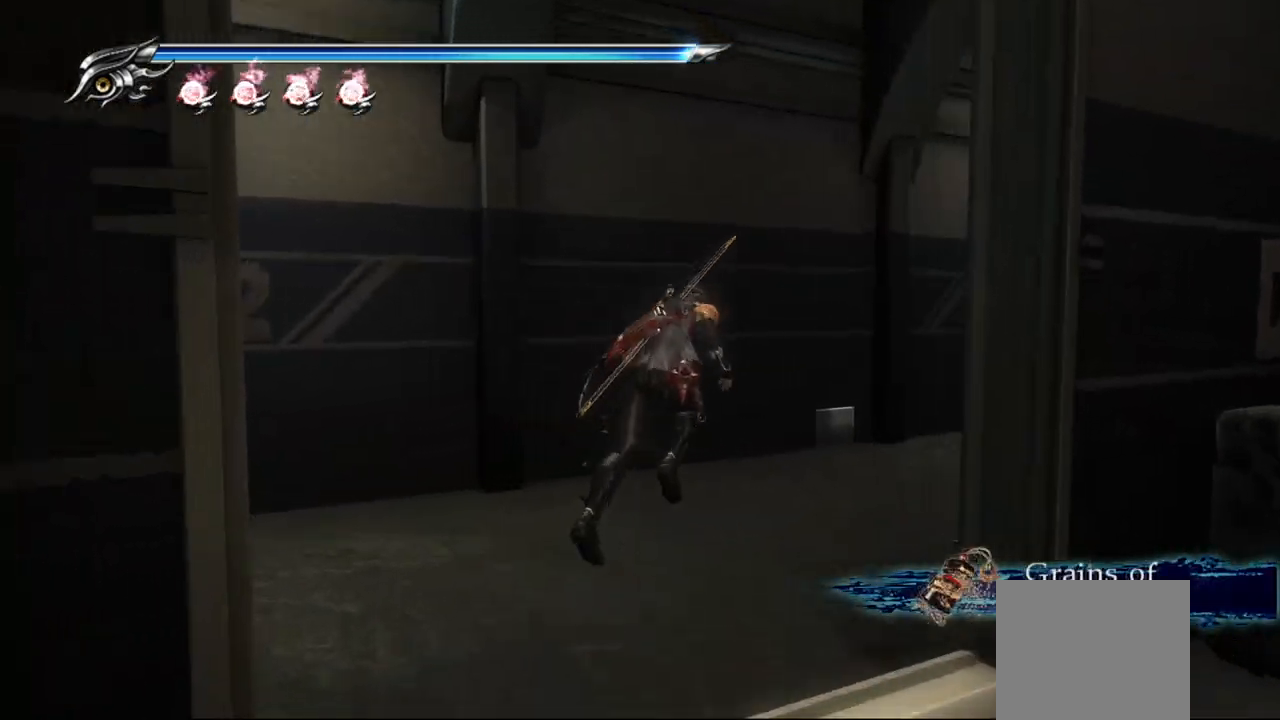
{"buttons": [], "left_stick": "up", "right_stick": "center", "events": [[450, "left_stick", "up"], [467, "right_stick", "center"]]}
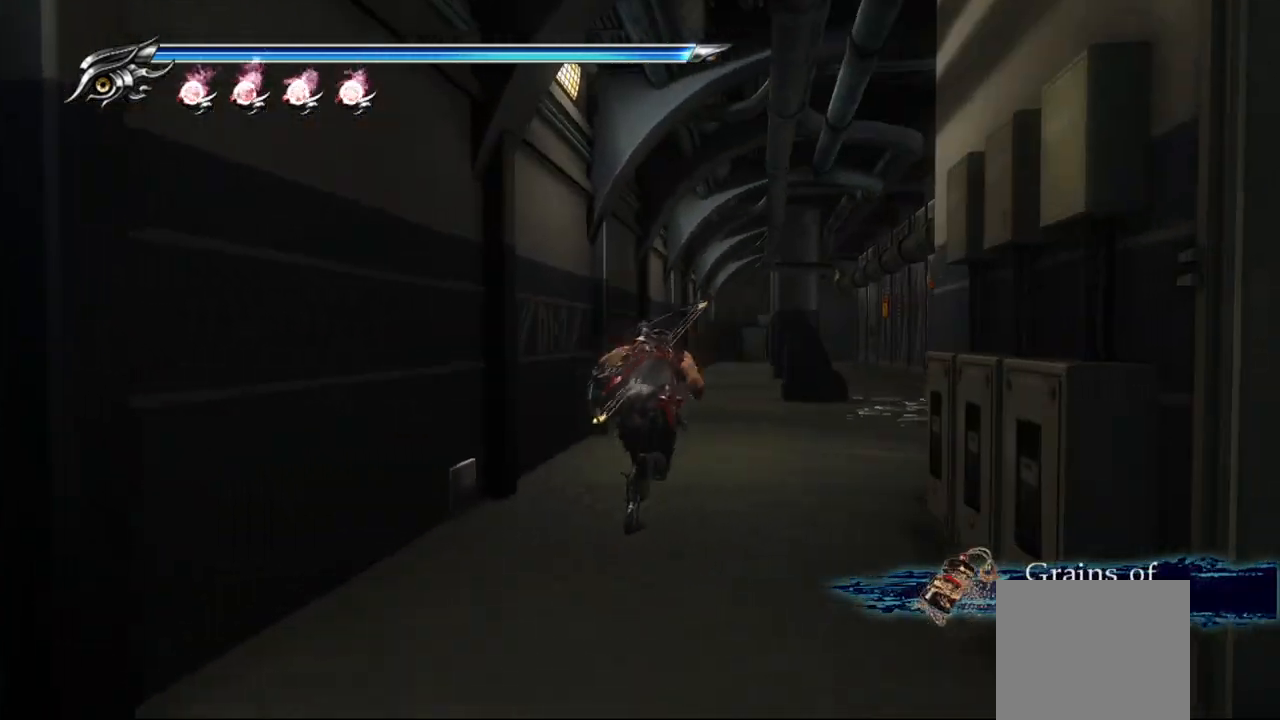
{"buttons": [], "left_stick": "up-right", "right_stick": "center", "events": [[417, "left_stick", "up-right"]]}
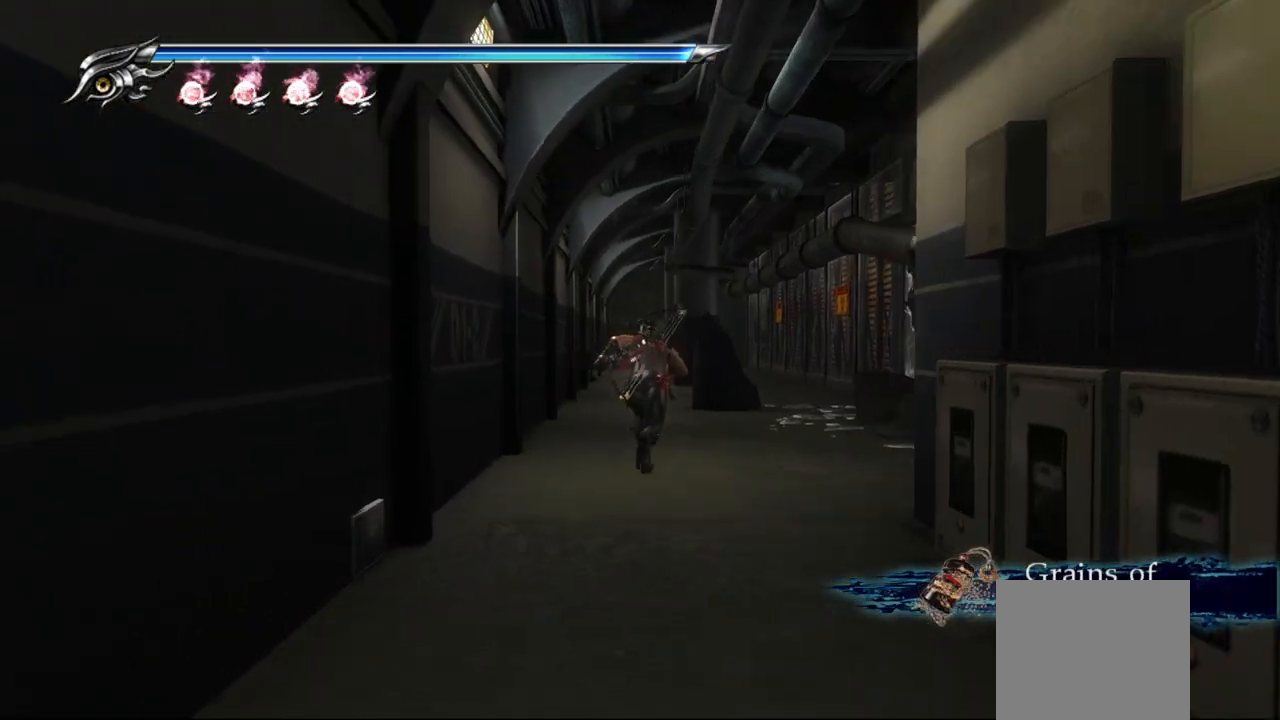
{"buttons": [], "left_stick": "up", "right_stick": "center", "events": [[400, "left_stick", "up"]]}